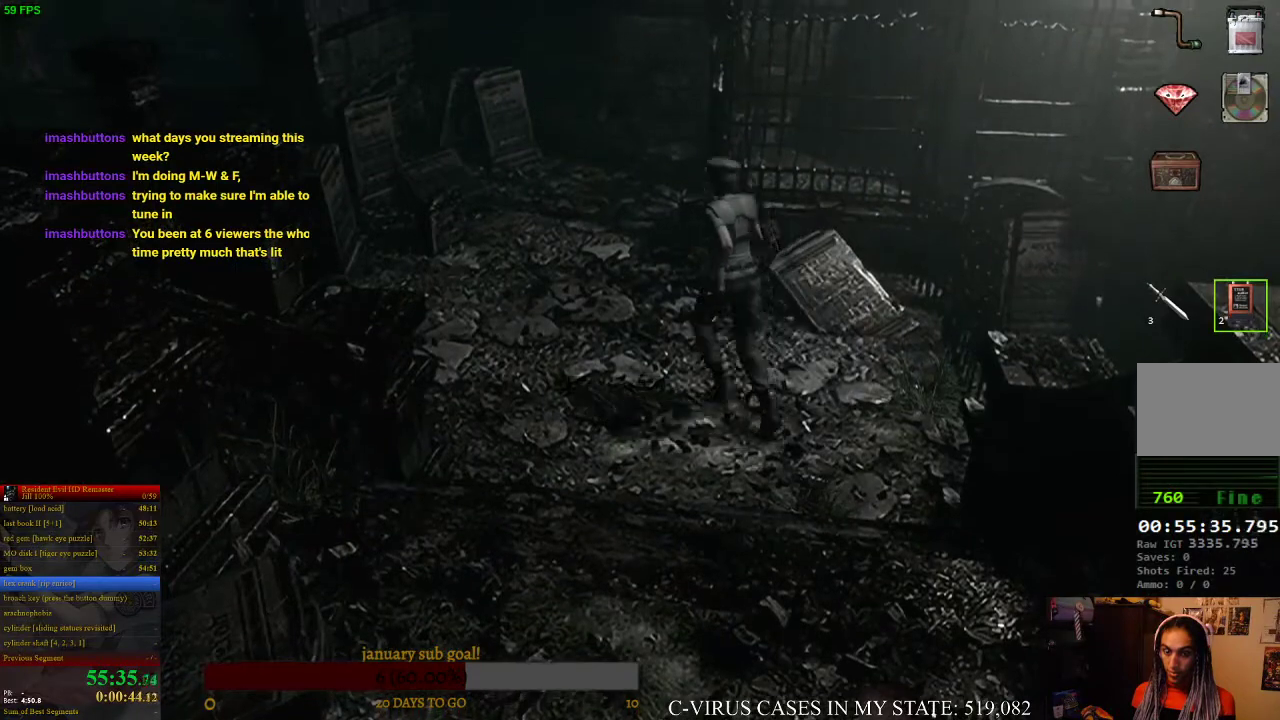
Gameplay with a controller (PlayStation layout); each line is a JSON object with the inputs held at the frame after it. "events" lists button and stick changes between this image and that frame as [ms after this image, input, new state], when the widget could be followed in between. Not read: L3 R3.
{"buttons": ["CROSS", "CIRCLE", "DPAD_UP"], "left_stick": "center", "right_stick": "center", "events": [[200, "CROSS", "down"]]}
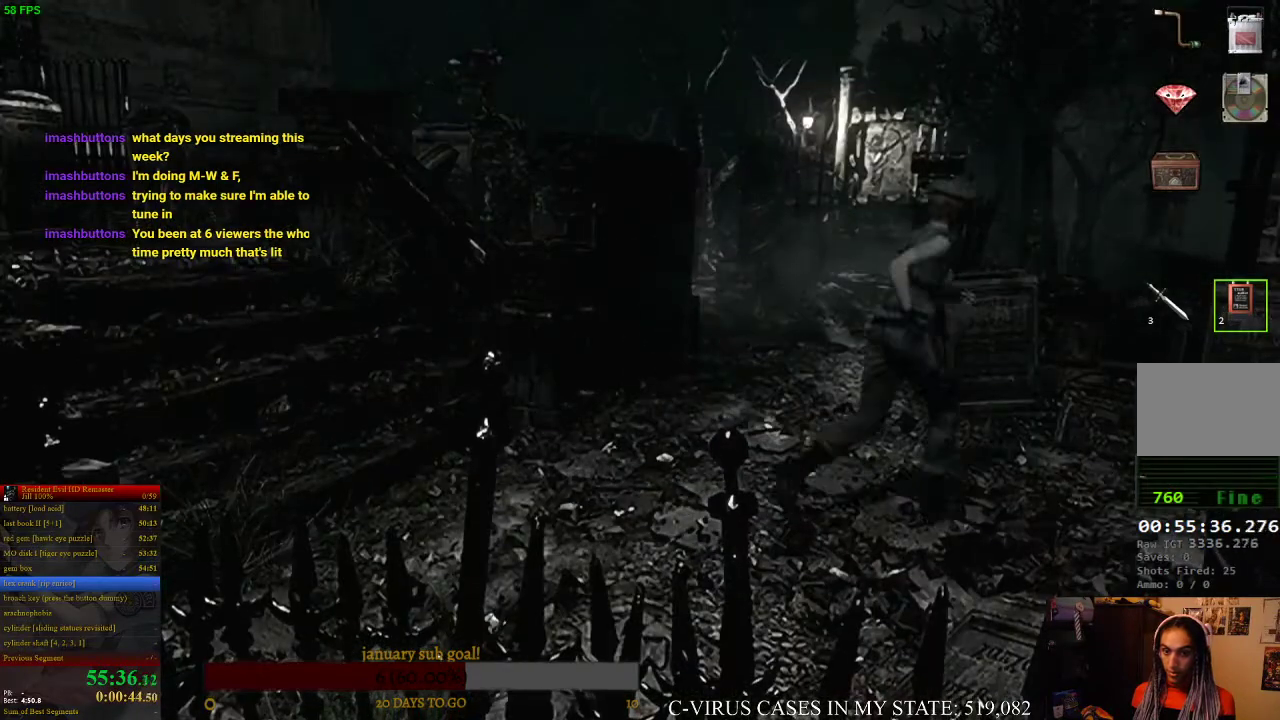
{"buttons": ["CROSS", "CIRCLE", "DPAD_UP"], "left_stick": "center", "right_stick": "center", "events": [[233, "DPAD_RIGHT", "down"], [467, "DPAD_RIGHT", "up"]]}
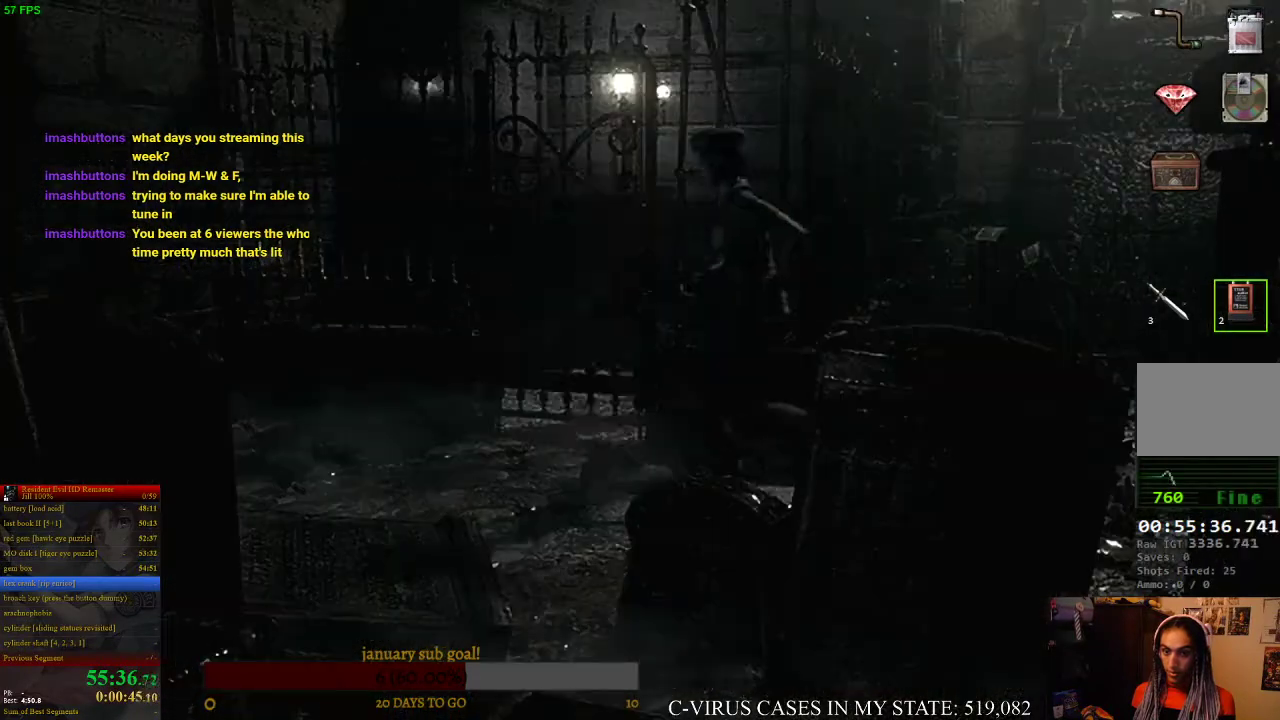
{"buttons": ["CROSS", "CIRCLE", "DPAD_UP", "DPAD_RIGHT"], "left_stick": "center", "right_stick": "center", "events": [[133, "DPAD_RIGHT", "down"]]}
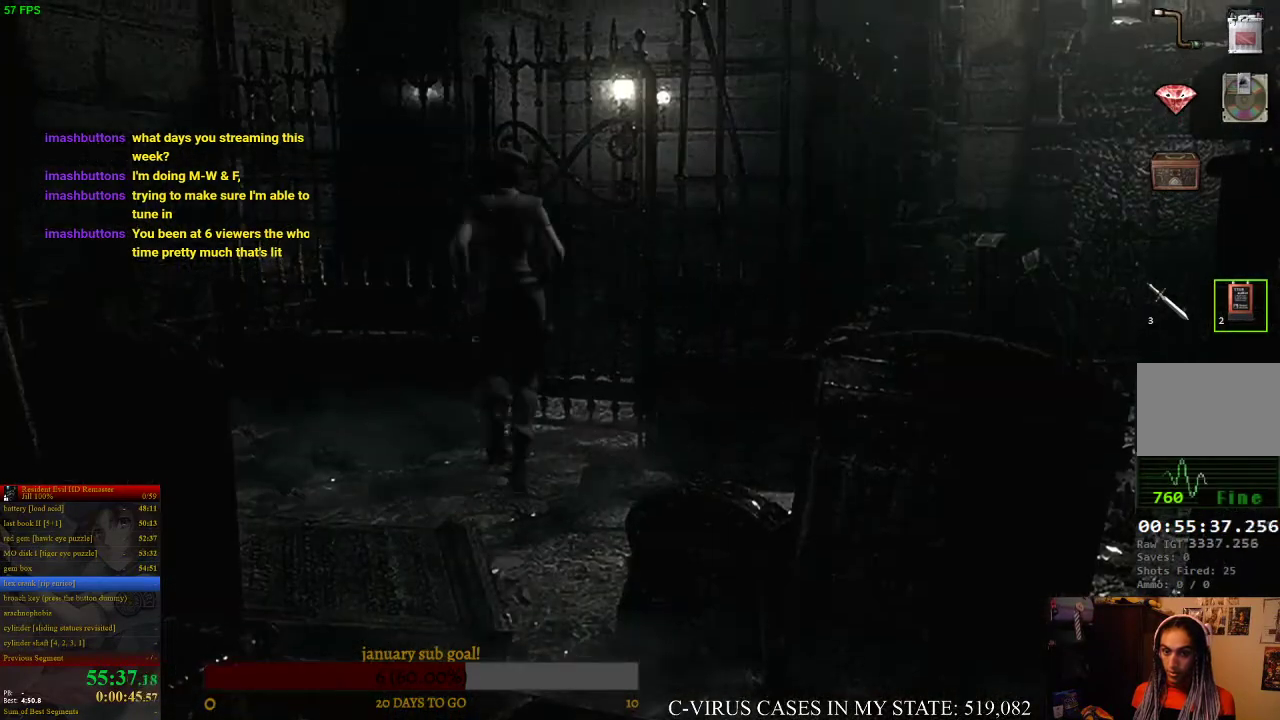
{"buttons": [], "left_stick": "center", "right_stick": "center", "events": [[433, "DPAD_RIGHT", "up"], [467, "CIRCLE", "up"], [467, "CROSS", "up"], [500, "DPAD_UP", "up"]]}
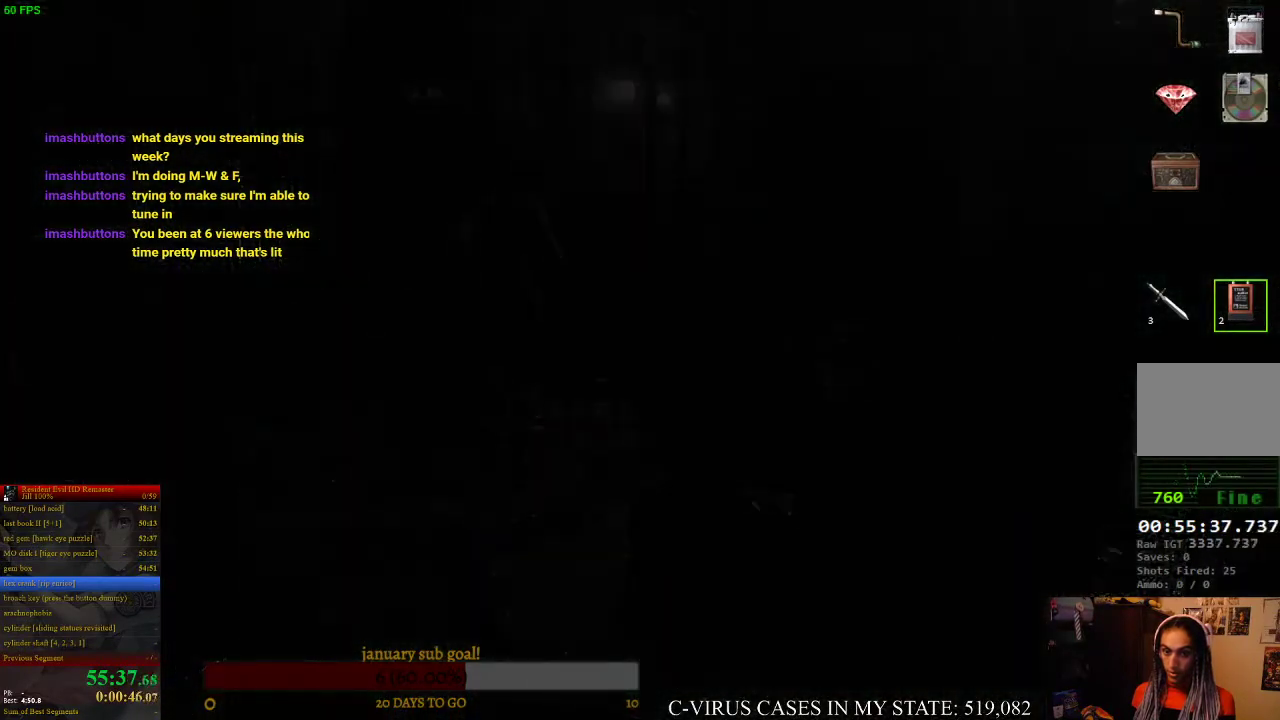
{"buttons": ["CIRCLE", "DPAD_UP"], "left_stick": "center", "right_stick": "center", "events": [[67, "CIRCLE", "down"], [100, "CROSS", "down"], [133, "CIRCLE", "up"], [167, "CROSS", "up"], [433, "CIRCLE", "down"], [433, "DPAD_UP", "down"]]}
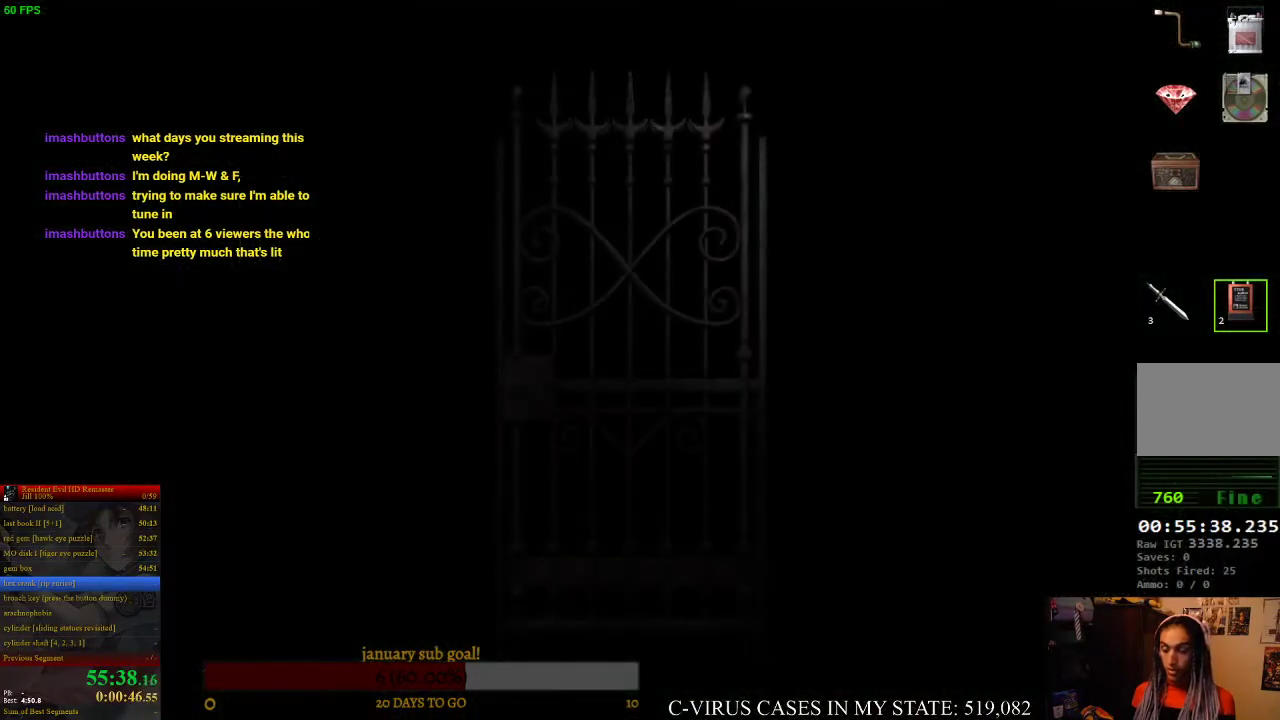
{"buttons": ["CIRCLE", "DPAD_UP"], "left_stick": "center", "right_stick": "center"}
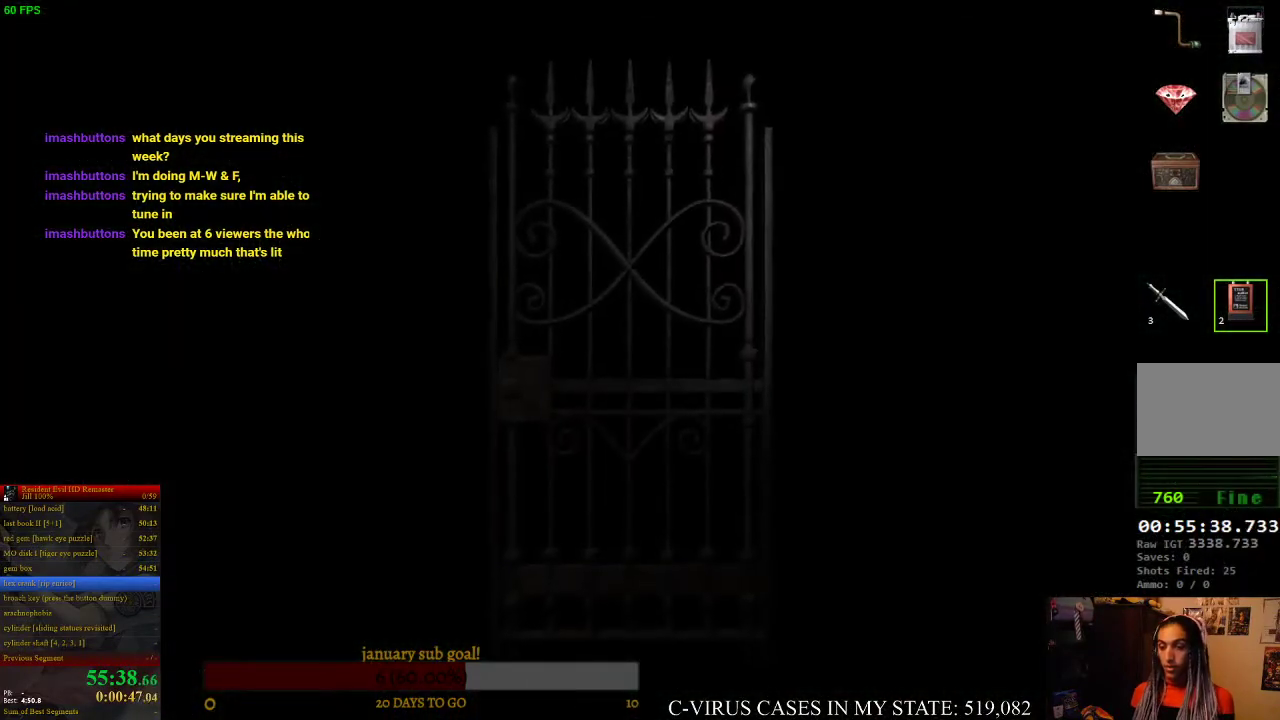
{"buttons": [], "left_stick": "center", "right_stick": "center", "events": [[67, "DPAD_UP", "up"], [167, "CIRCLE", "up"]]}
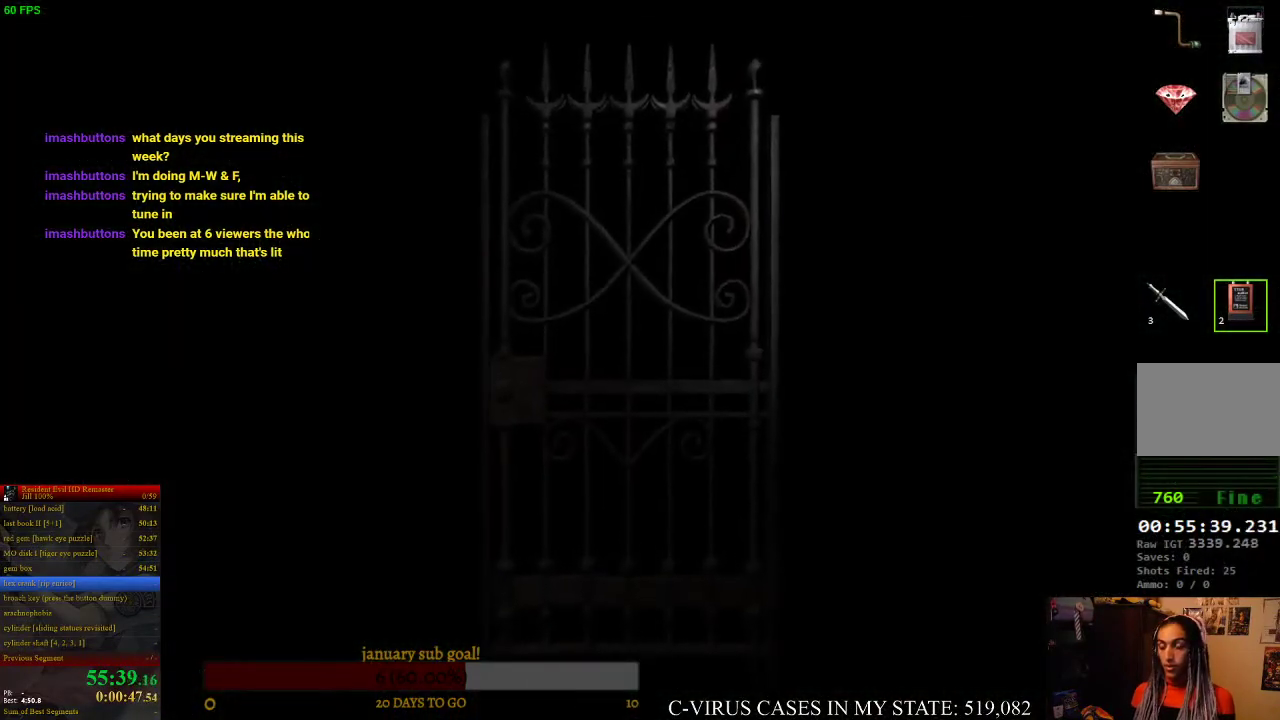
{"buttons": [], "left_stick": "center", "right_stick": "center"}
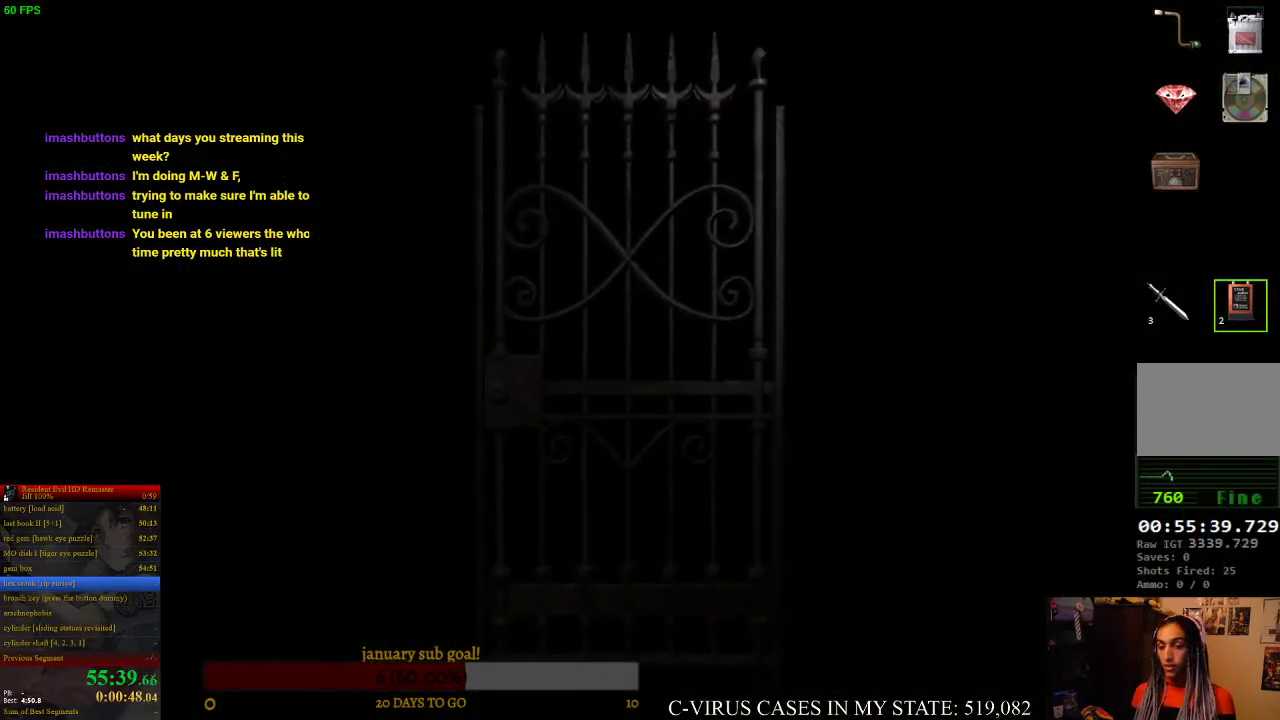
{"buttons": [], "left_stick": "center", "right_stick": "center"}
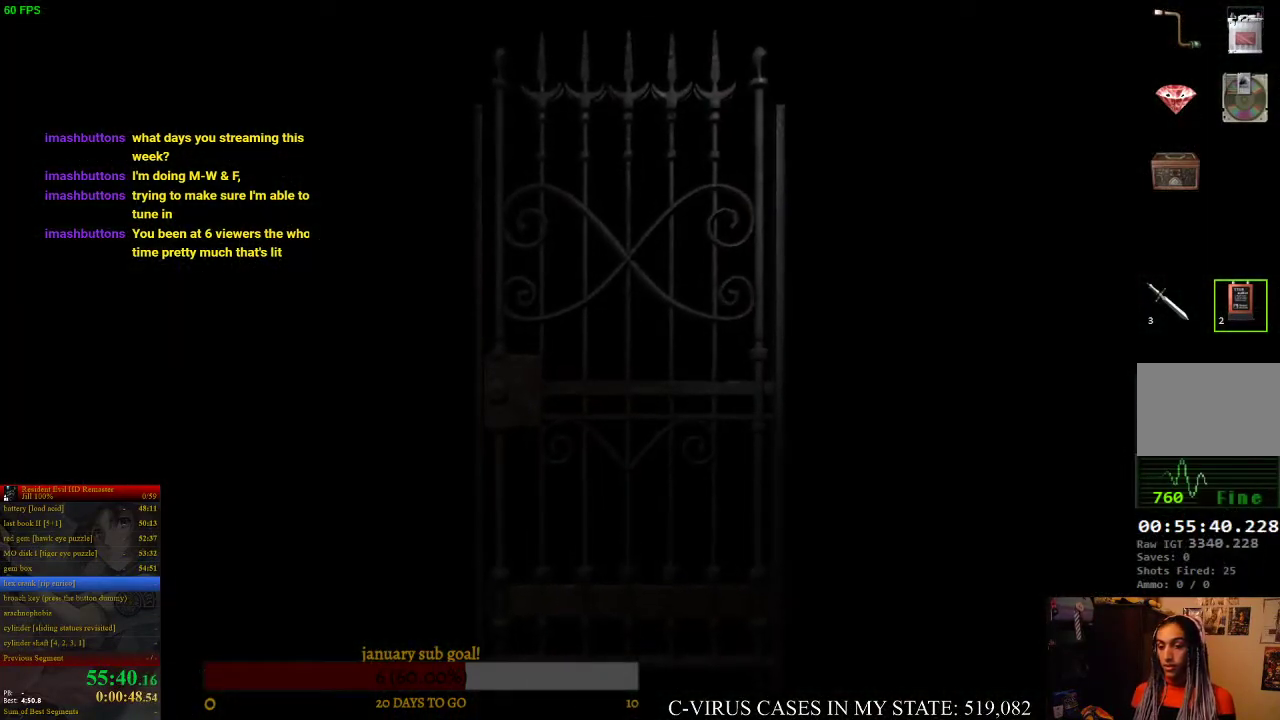
{"buttons": [], "left_stick": "center", "right_stick": "center"}
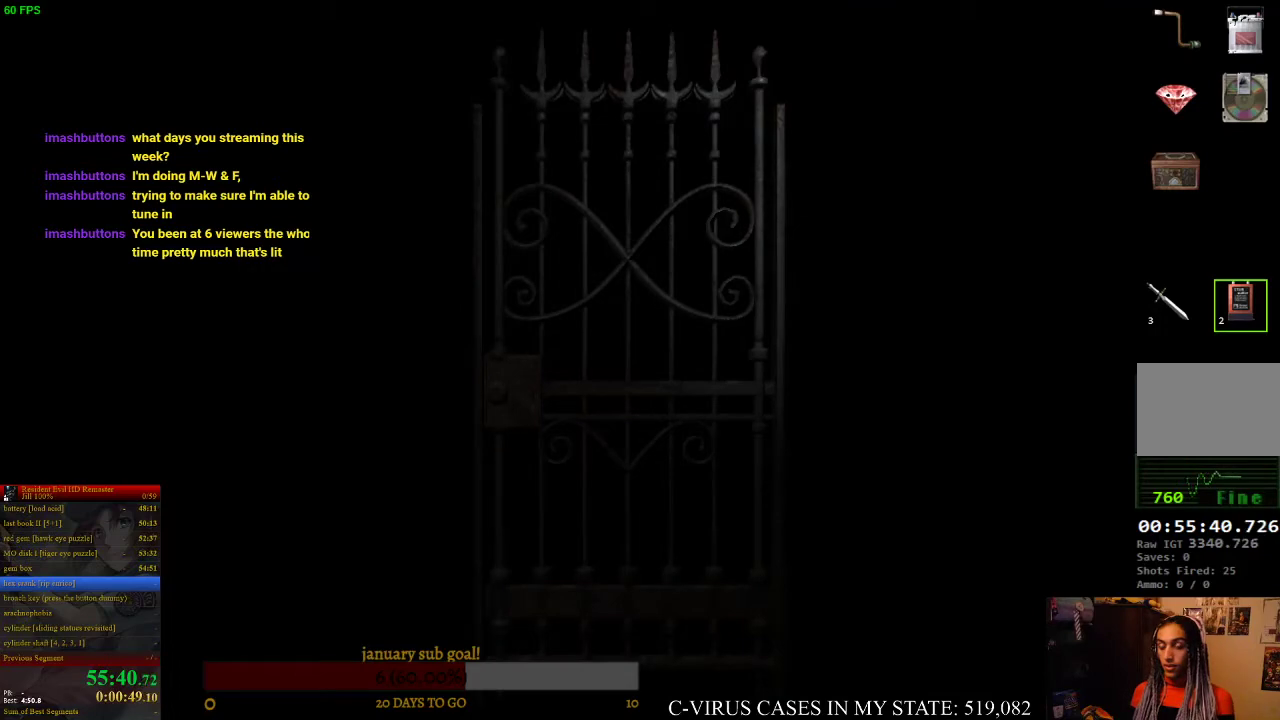
{"buttons": [], "left_stick": "center", "right_stick": "center"}
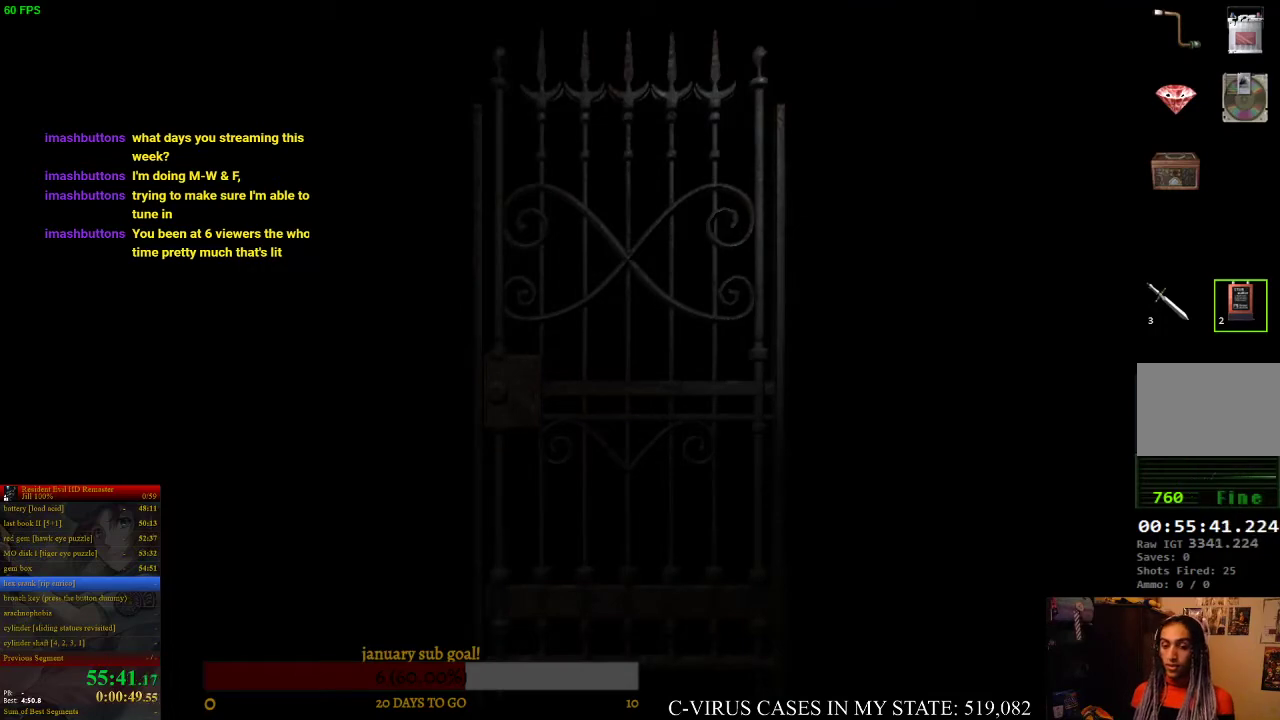
{"buttons": [], "left_stick": "center", "right_stick": "center"}
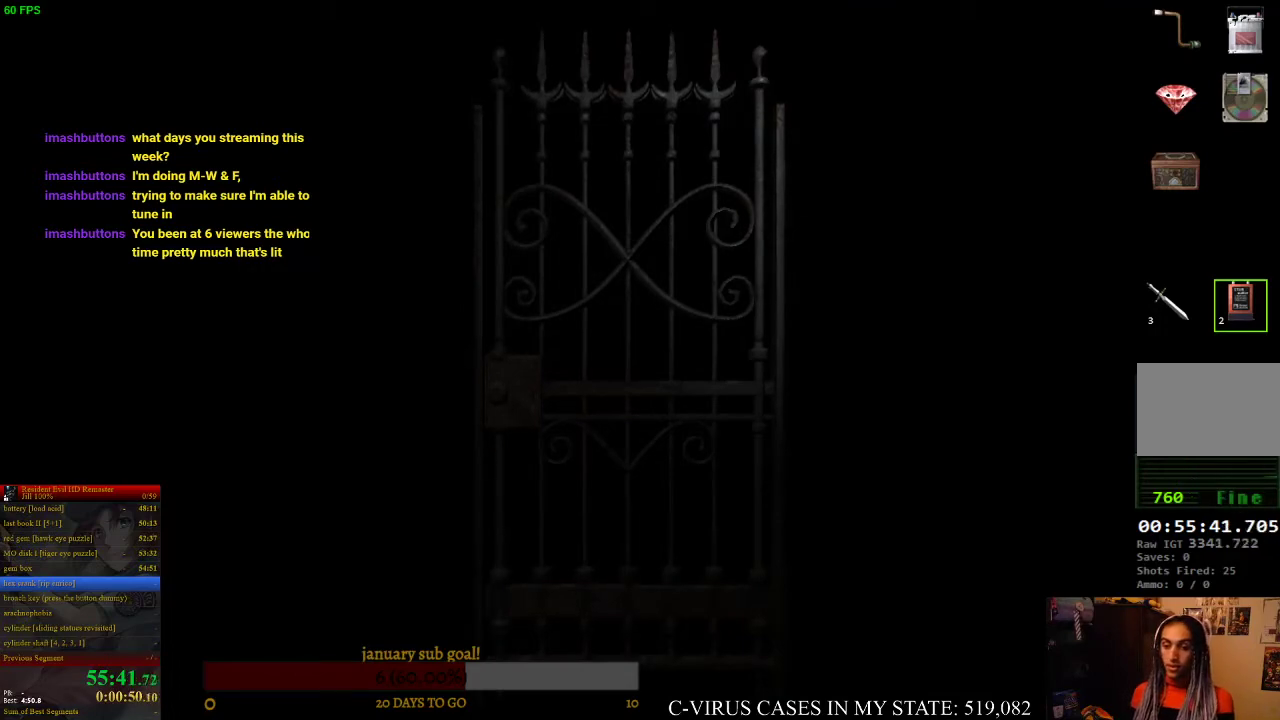
{"buttons": [], "left_stick": "center", "right_stick": "center"}
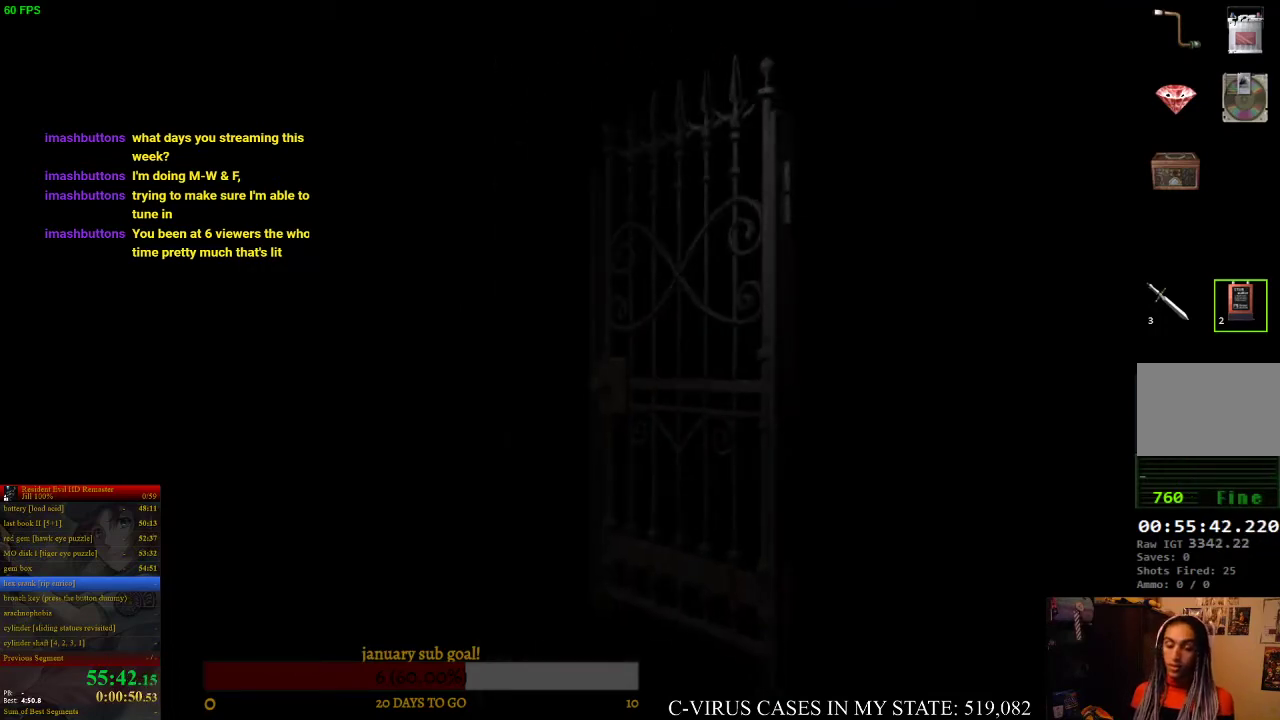
{"buttons": ["CIRCLE", "DPAD_UP"], "left_stick": "center", "right_stick": "center", "events": [[333, "CIRCLE", "down"], [333, "DPAD_UP", "down"]]}
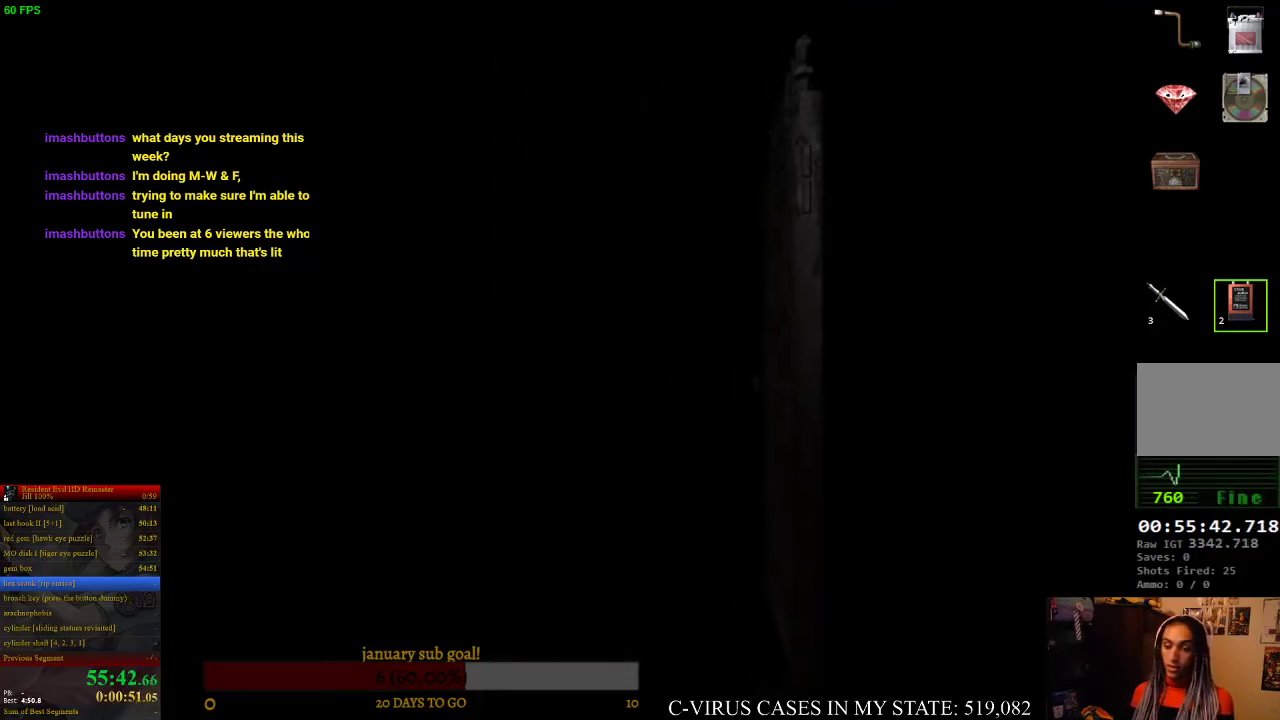
{"buttons": ["CIRCLE", "DPAD_UP"], "left_stick": "center", "right_stick": "center"}
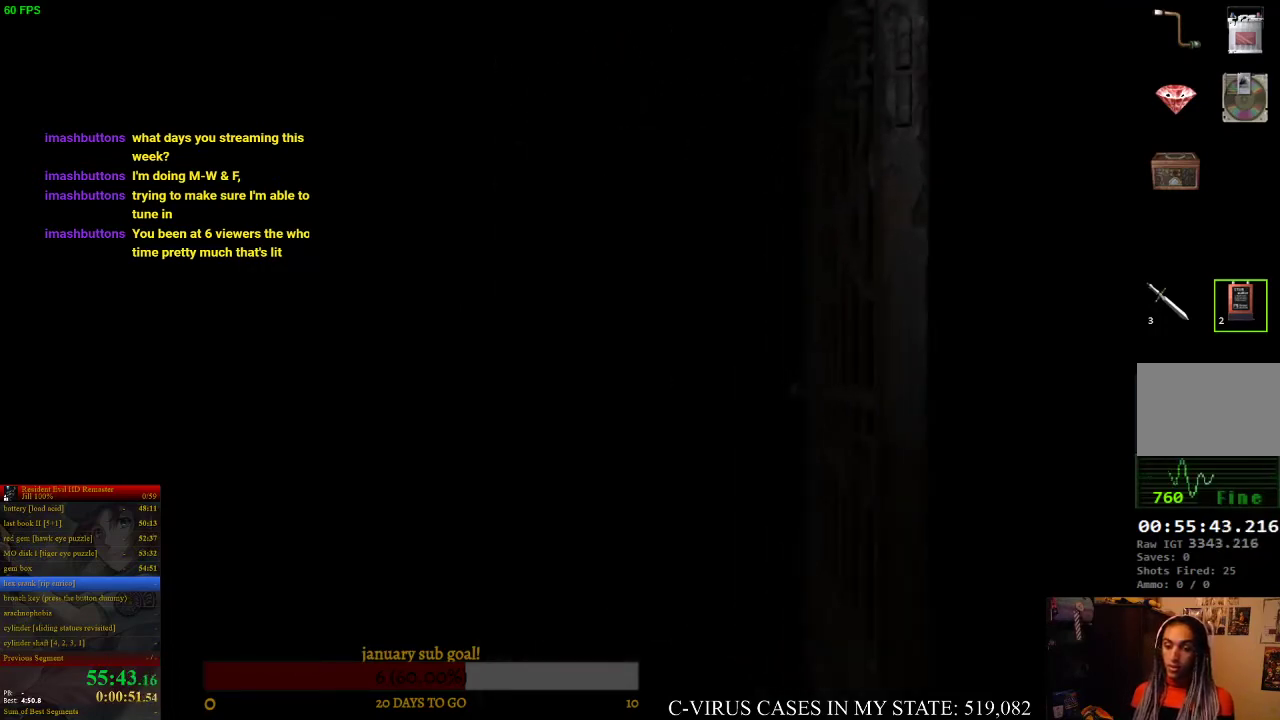
{"buttons": ["CIRCLE", "DPAD_UP"], "left_stick": "center", "right_stick": "center"}
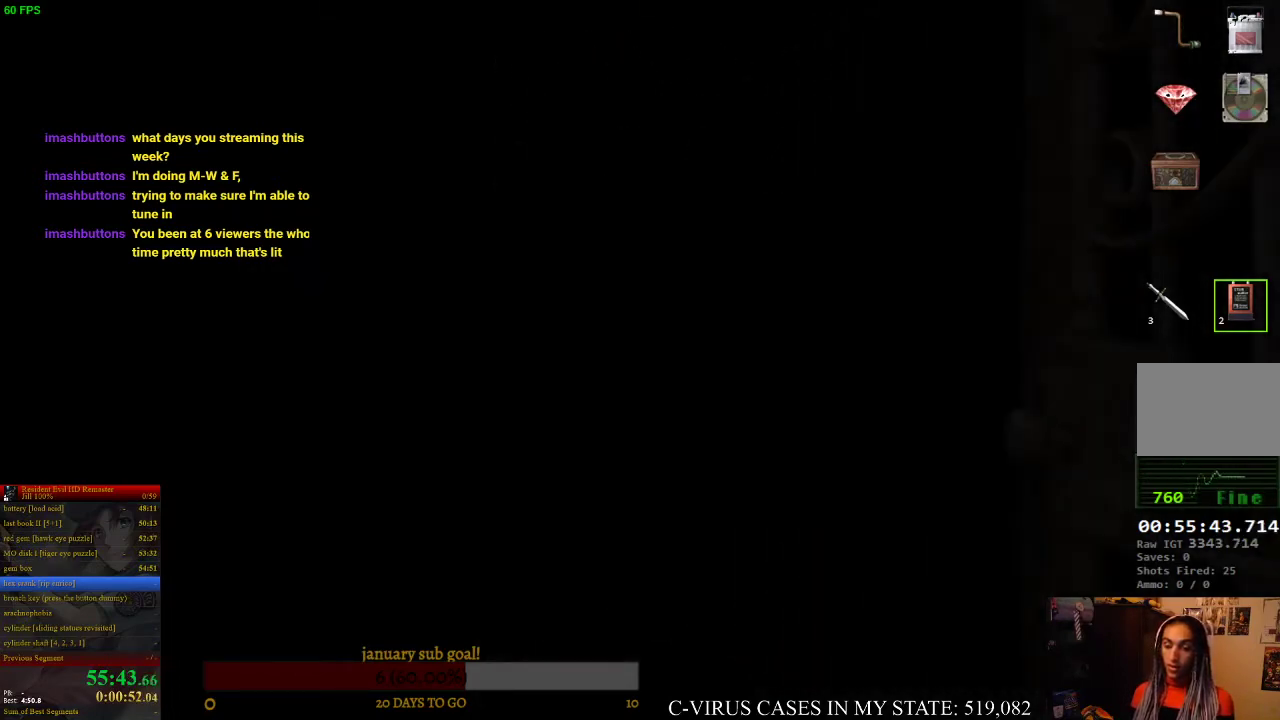
{"buttons": ["CIRCLE", "DPAD_UP"], "left_stick": "center", "right_stick": "center"}
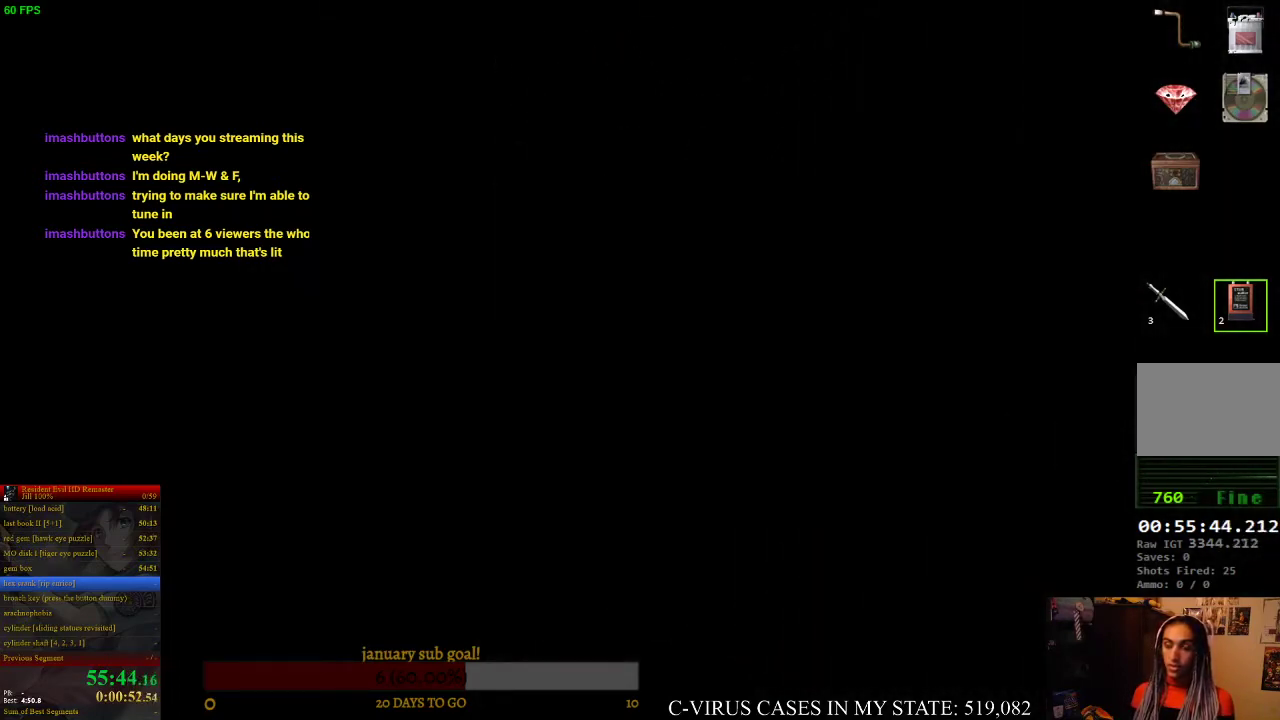
{"buttons": ["CIRCLE", "DPAD_UP"], "left_stick": "center", "right_stick": "center"}
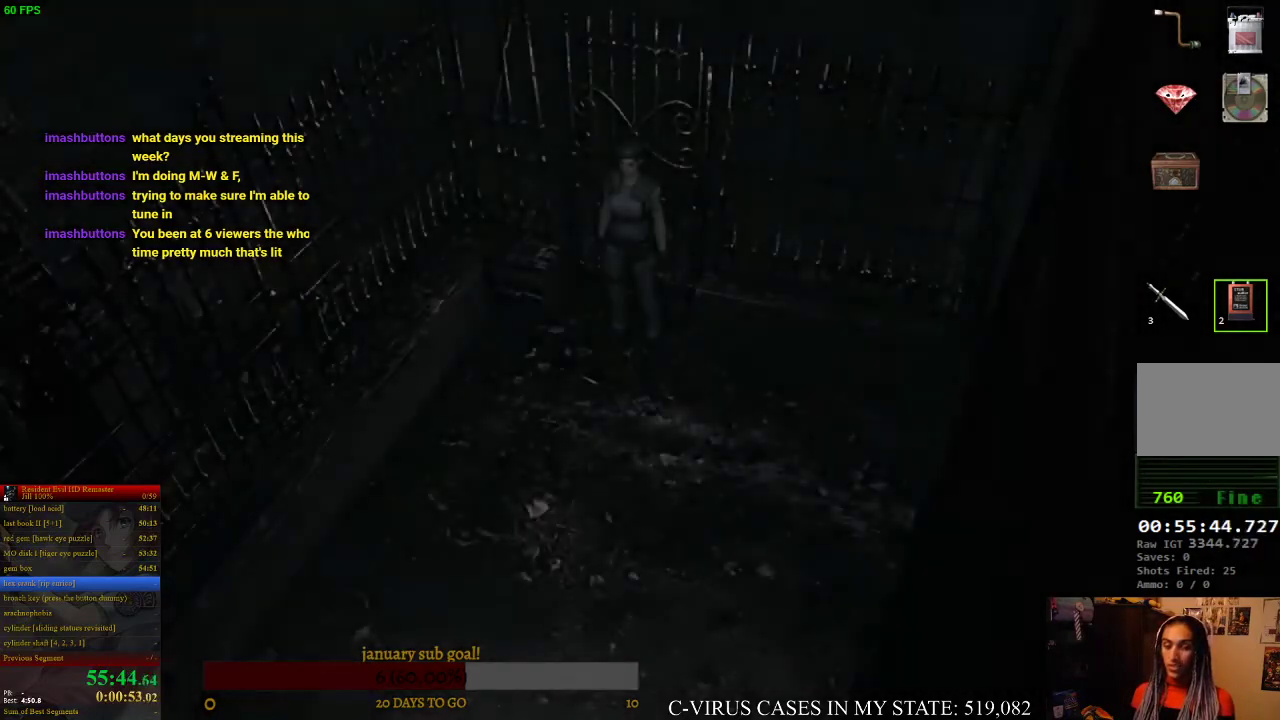
{"buttons": ["CIRCLE", "DPAD_UP", "DPAD_LEFT"], "left_stick": "center", "right_stick": "center", "events": [[400, "DPAD_LEFT", "down"]]}
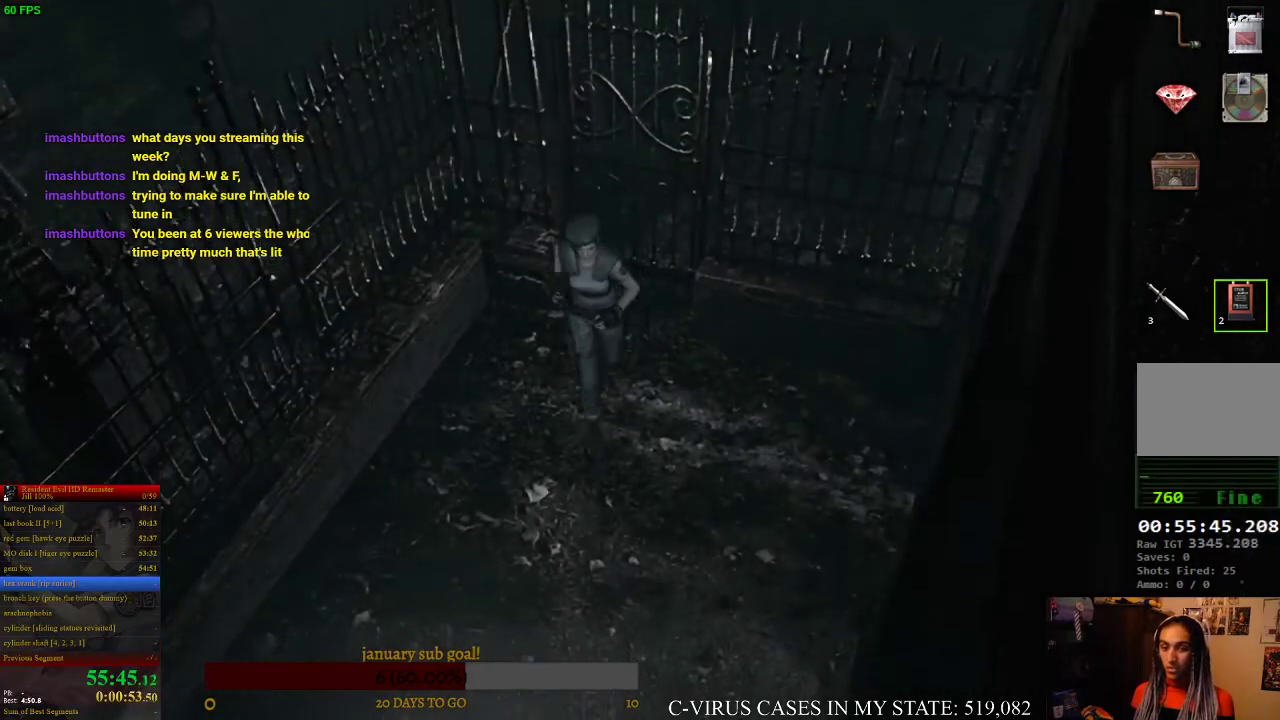
{"buttons": ["CIRCLE", "DPAD_UP", "DPAD_LEFT"], "left_stick": "center", "right_stick": "center", "events": [[33, "DPAD_LEFT", "up"], [433, "DPAD_LEFT", "down"]]}
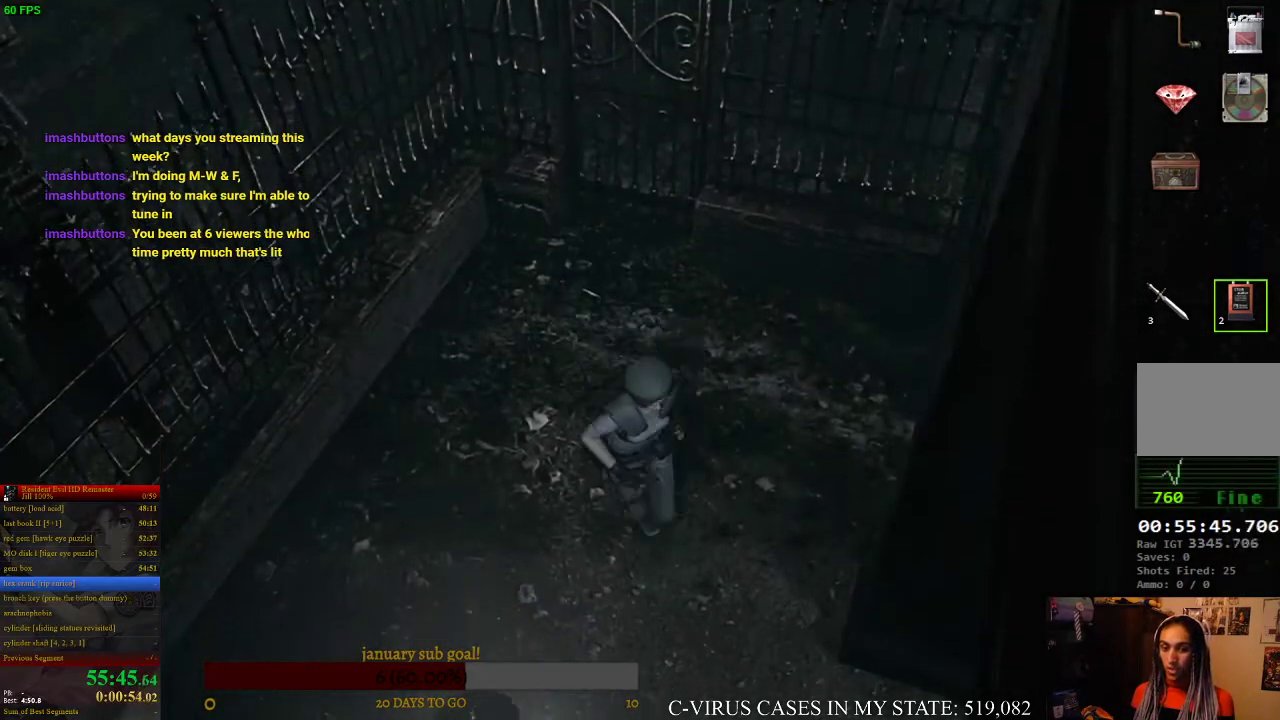
{"buttons": ["CIRCLE", "DPAD_UP", "DPAD_LEFT"], "left_stick": "center", "right_stick": "center", "events": [[100, "DPAD_LEFT", "up"], [500, "DPAD_LEFT", "down"]]}
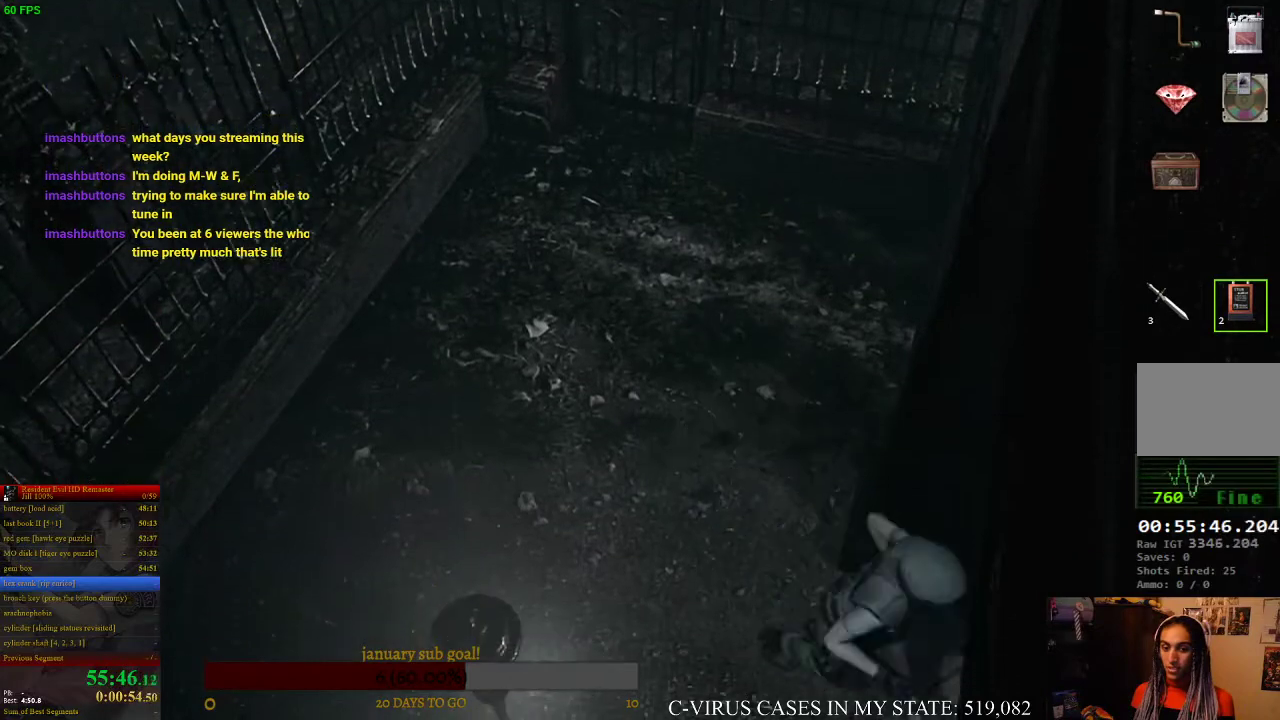
{"buttons": ["CIRCLE", "DPAD_UP"], "left_stick": "center", "right_stick": "center", "events": [[200, "DPAD_LEFT", "up"]]}
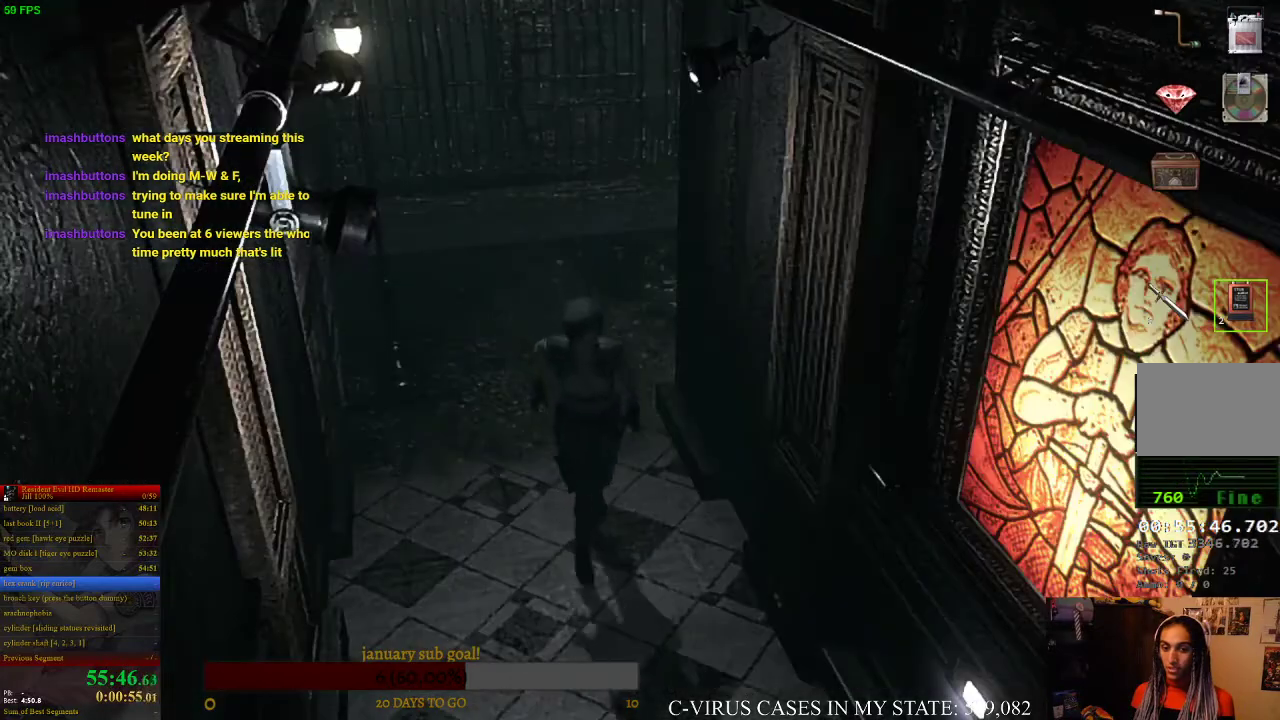
{"buttons": ["CIRCLE", "DPAD_UP"], "left_stick": "center", "right_stick": "center"}
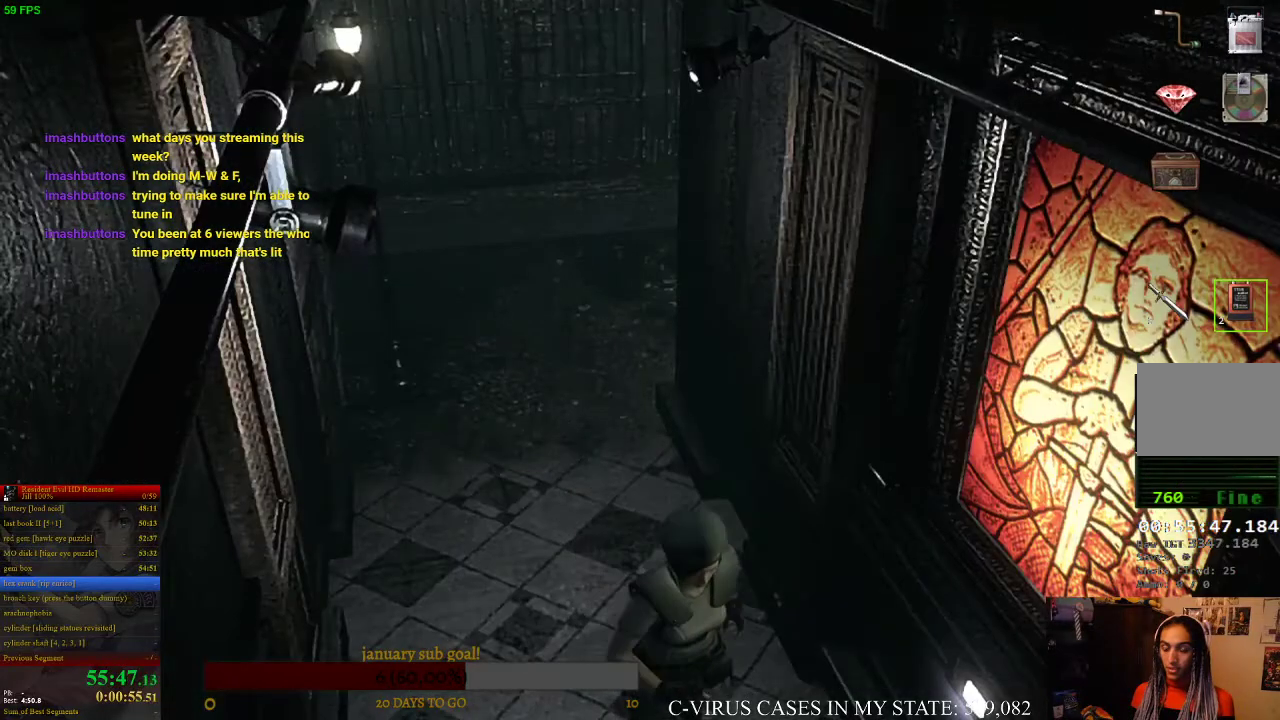
{"buttons": ["CROSS", "CIRCLE", "DPAD_UP"], "left_stick": "center", "right_stick": "center", "events": [[400, "CROSS", "down"]]}
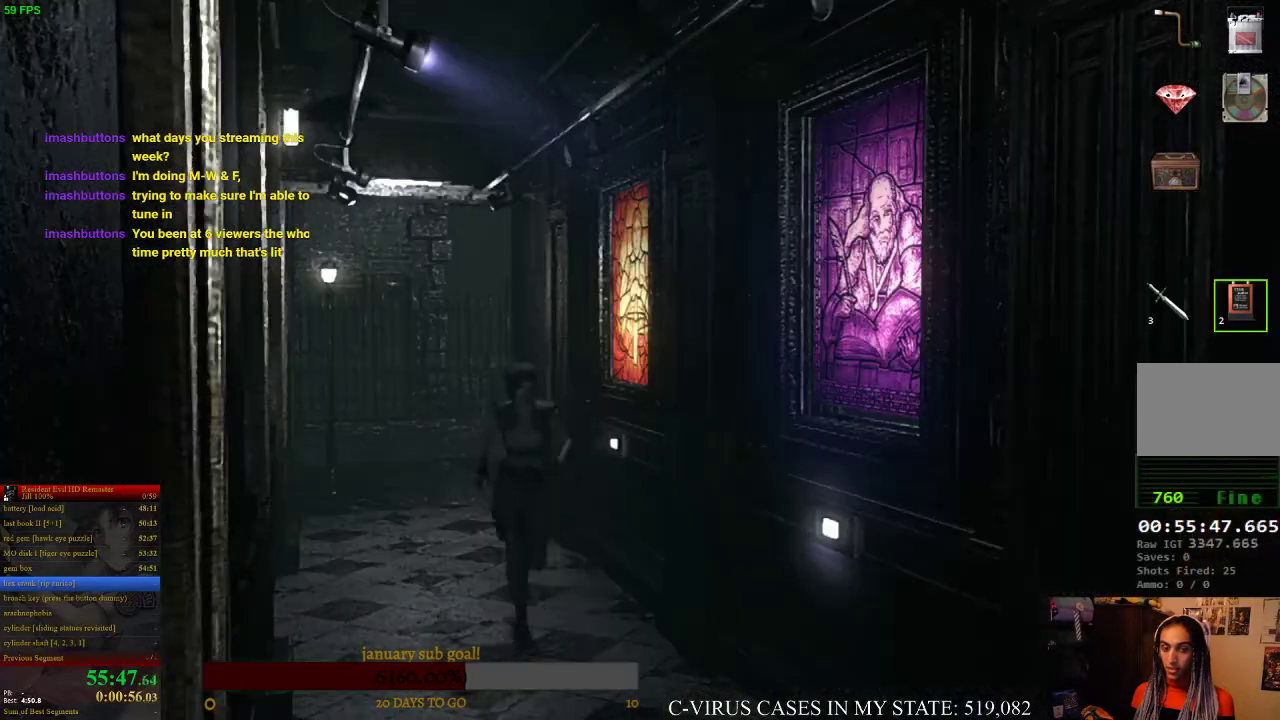
{"buttons": ["CROSS", "CIRCLE", "DPAD_UP"], "left_stick": "center", "right_stick": "center"}
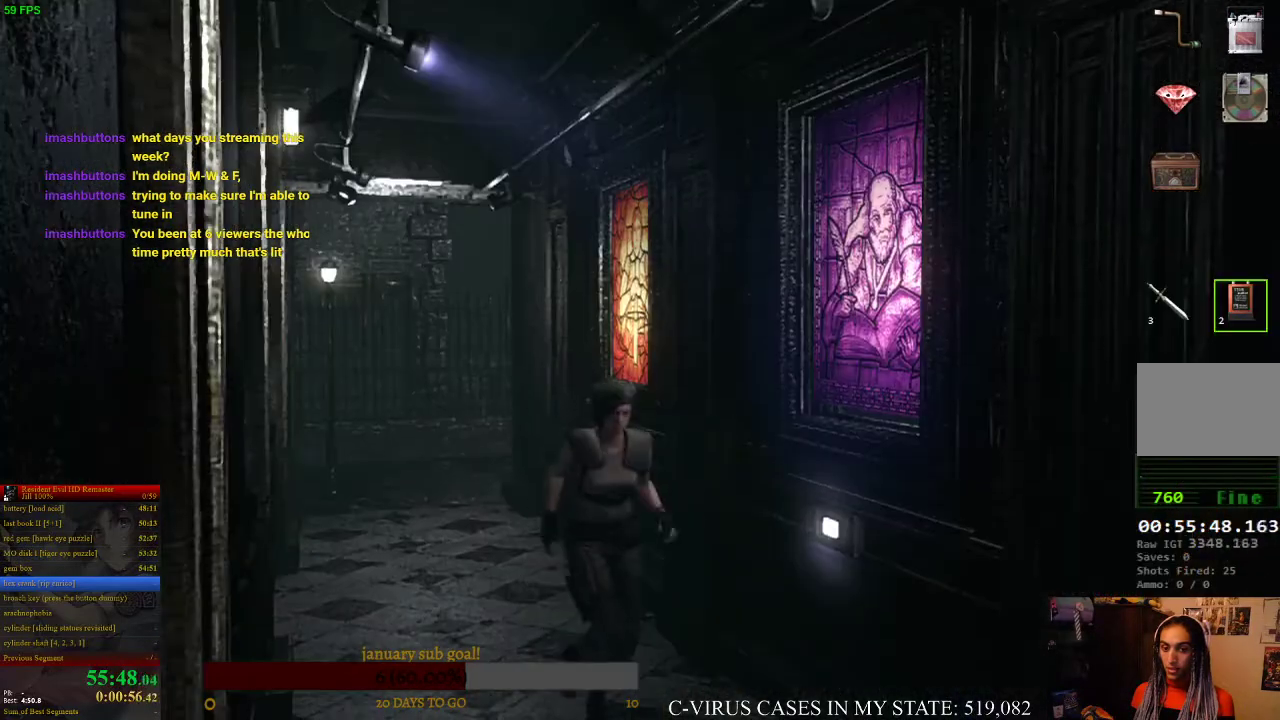
{"buttons": ["CROSS", "CIRCLE", "DPAD_UP"], "left_stick": "center", "right_stick": "center"}
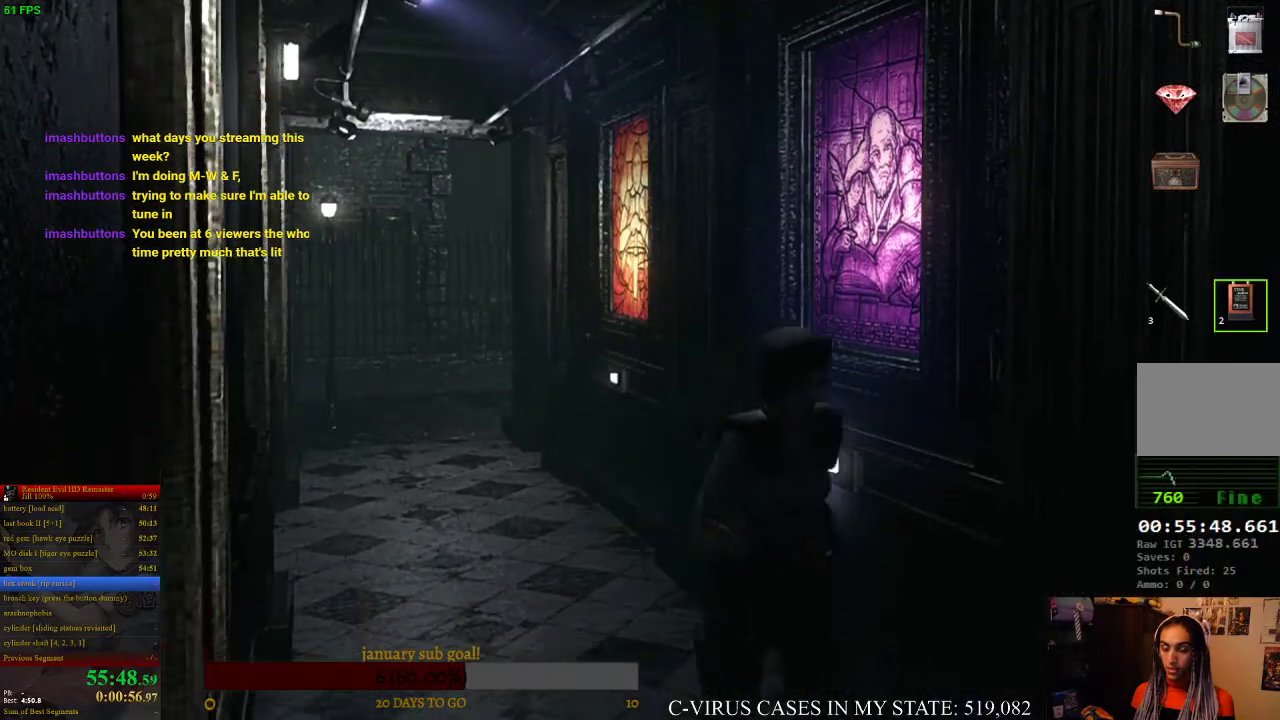
{"buttons": ["CROSS", "CIRCLE", "DPAD_UP"], "left_stick": "center", "right_stick": "center"}
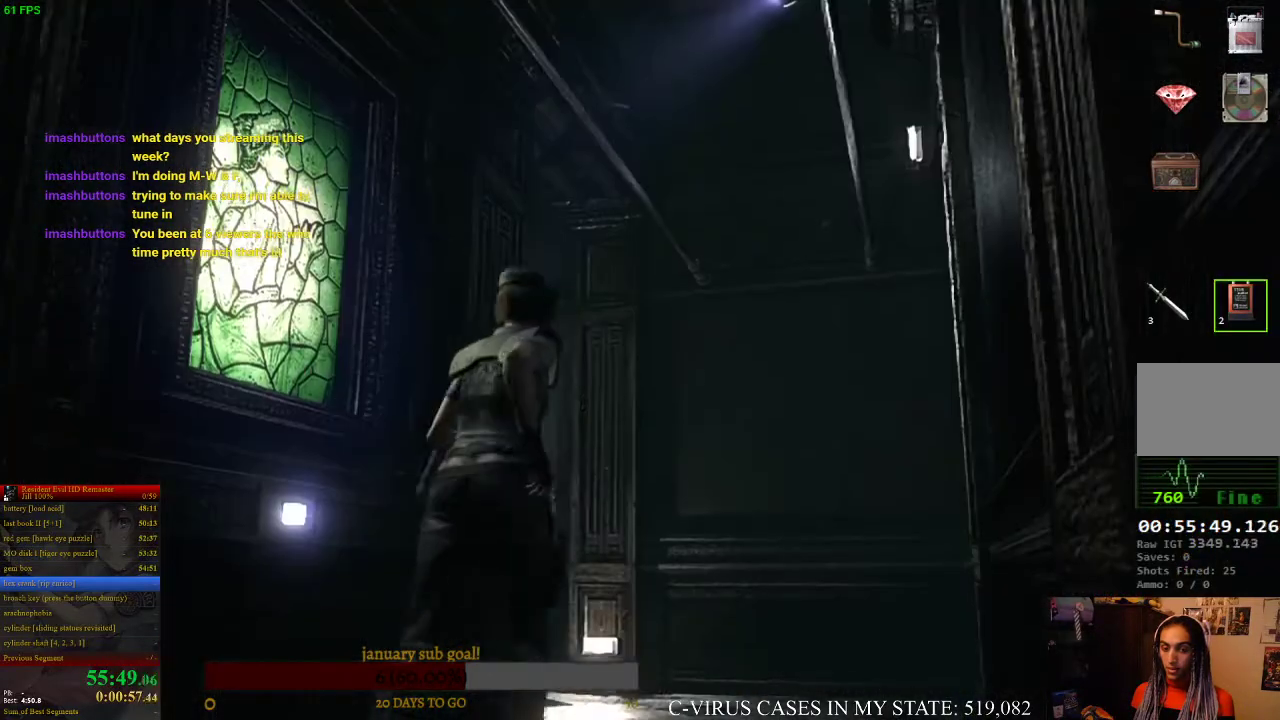
{"buttons": ["CROSS", "CIRCLE", "DPAD_UP"], "left_stick": "center", "right_stick": "center"}
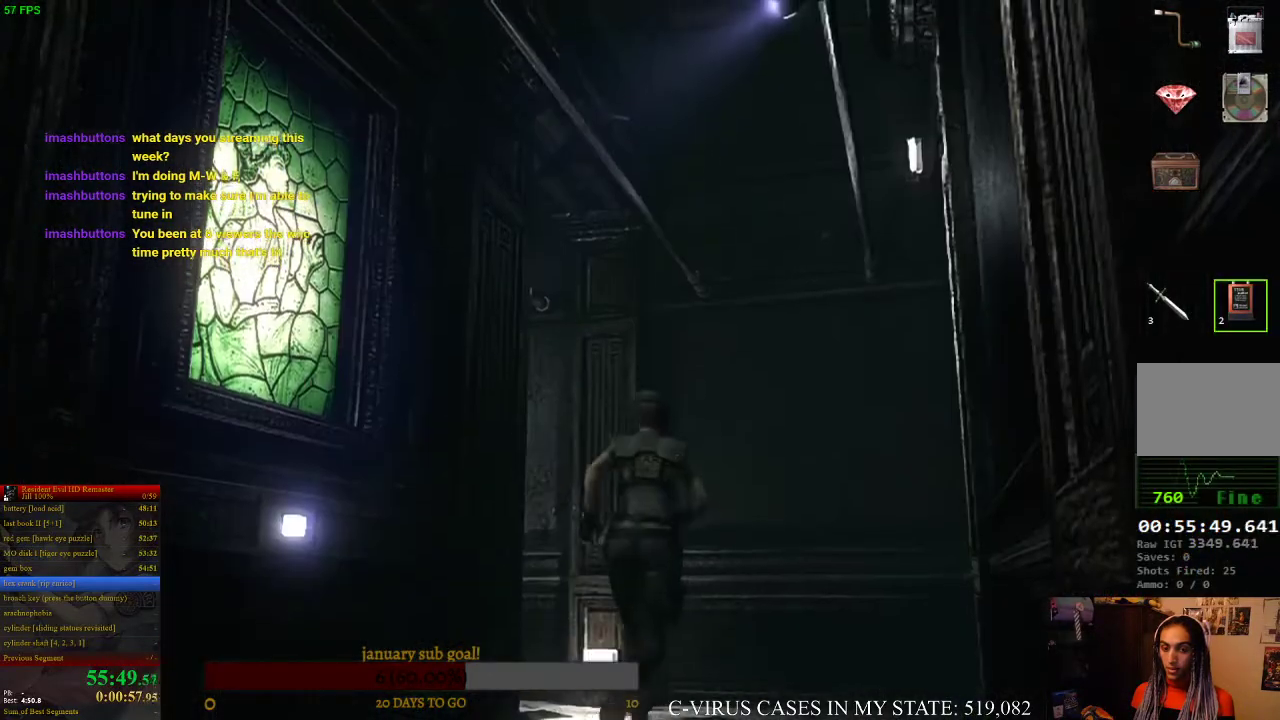
{"buttons": ["CROSS", "CIRCLE", "DPAD_UP"], "left_stick": "center", "right_stick": "center", "events": [[233, "DPAD_LEFT", "down"], [400, "DPAD_LEFT", "up"]]}
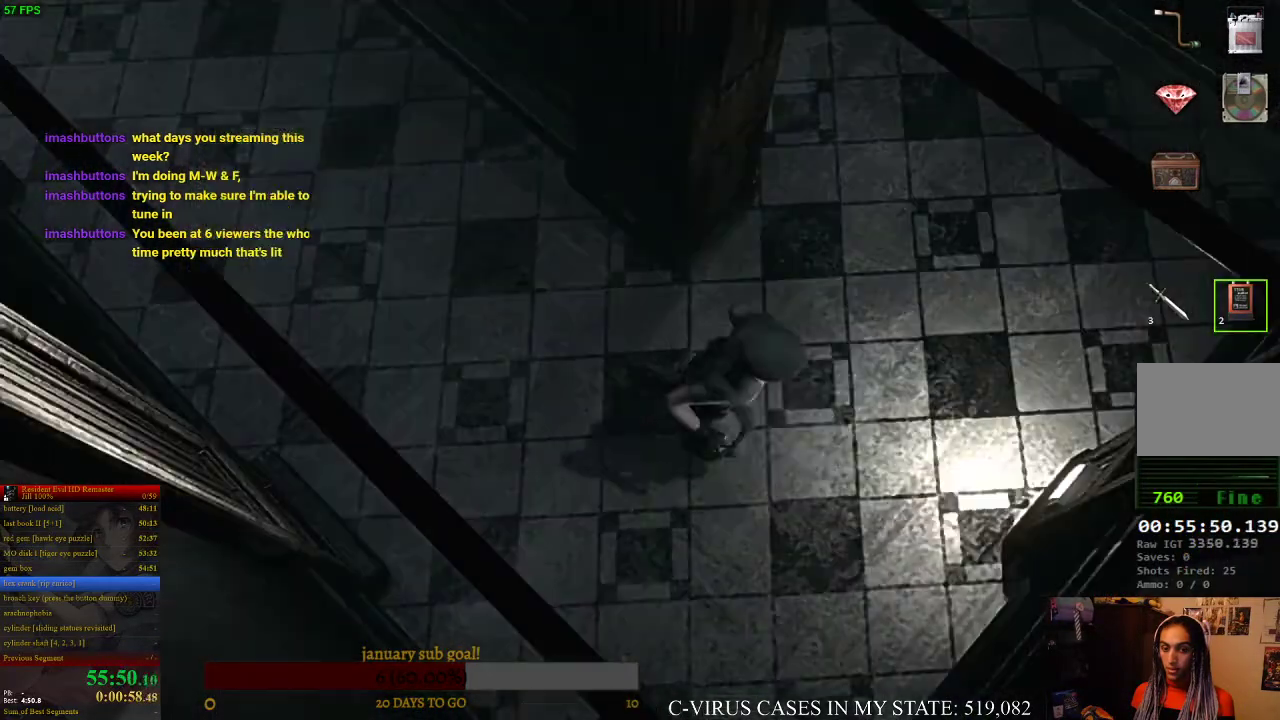
{"buttons": ["CROSS", "CIRCLE", "DPAD_UP", "DPAD_LEFT"], "left_stick": "center", "right_stick": "center", "events": [[100, "DPAD_LEFT", "down"]]}